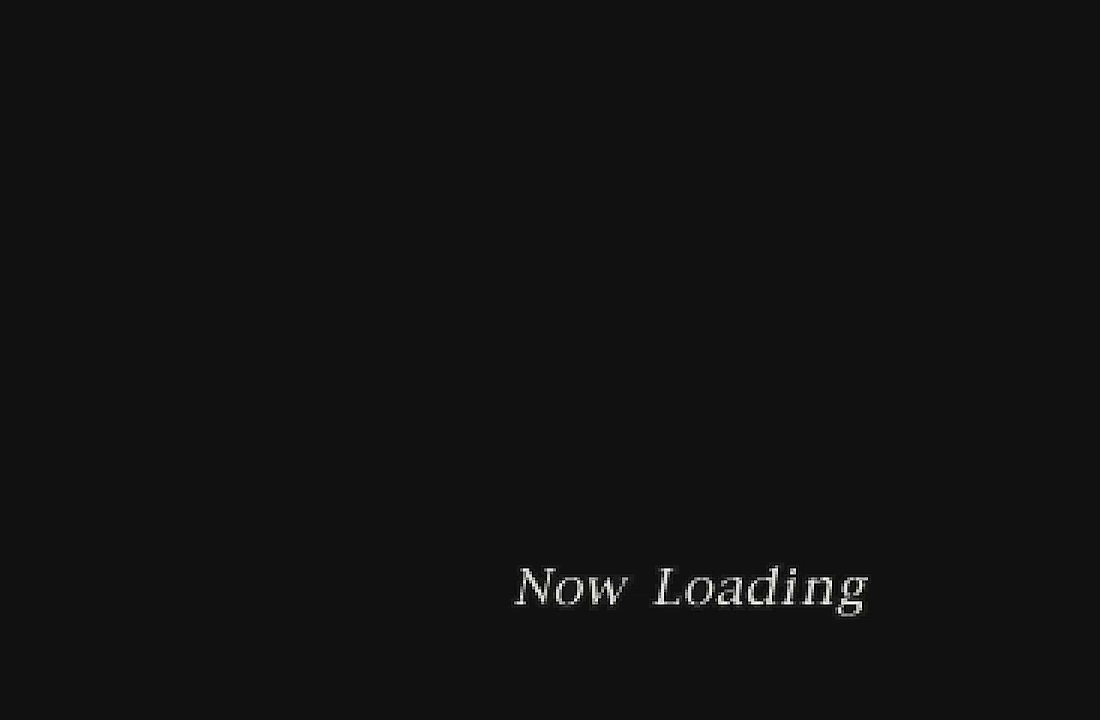
Gameplay with a controller (Xbox layout); each line is a JSON object with the inputs held at the frame after it. "events" lists button and stick changes between this image and that frame as [ms after this image, input, new state], when the widget could be followed in between. Not read: L1 L3 R1 R3 right_stick.
{"buttons": [], "left_stick": "center", "events": [[400, "DPAD_RIGHT", "up"]]}
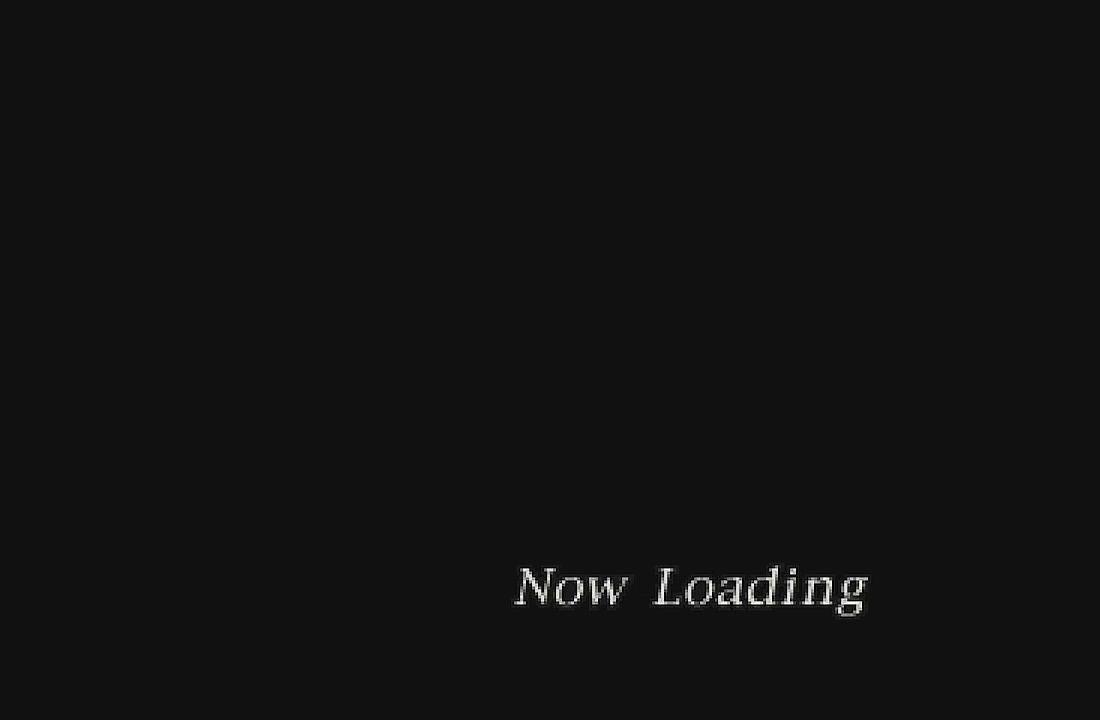
{"buttons": ["DPAD_RIGHT"], "left_stick": "center", "events": [[367, "DPAD_RIGHT", "down"]]}
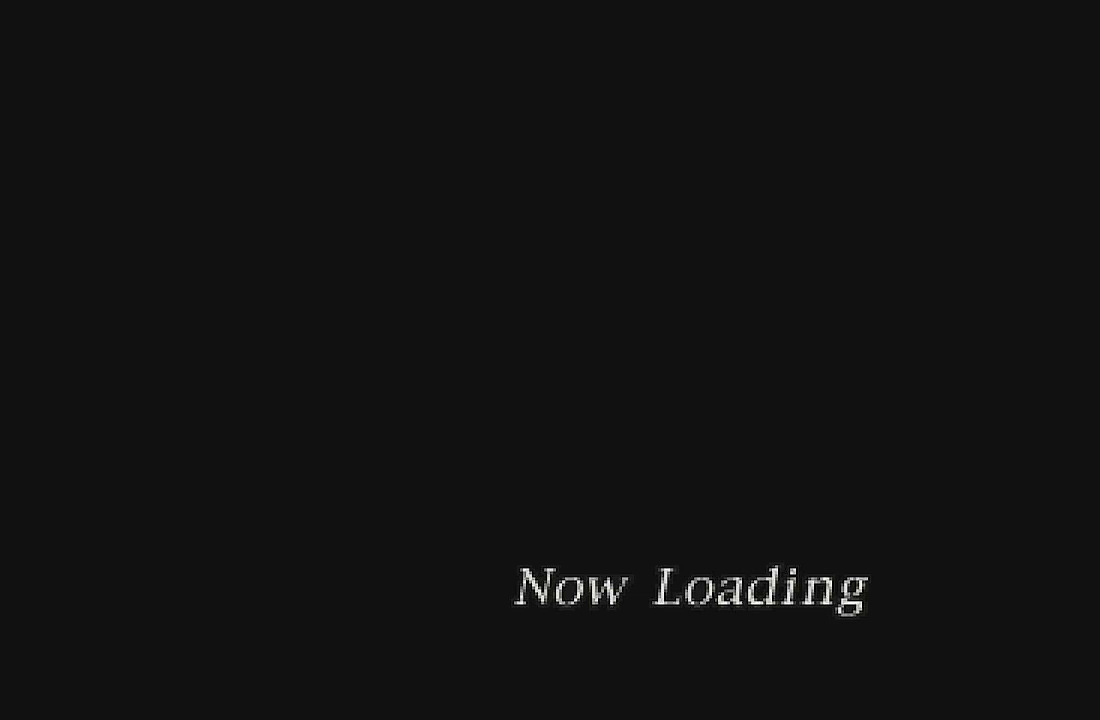
{"buttons": ["DPAD_RIGHT"], "left_stick": "center", "events": []}
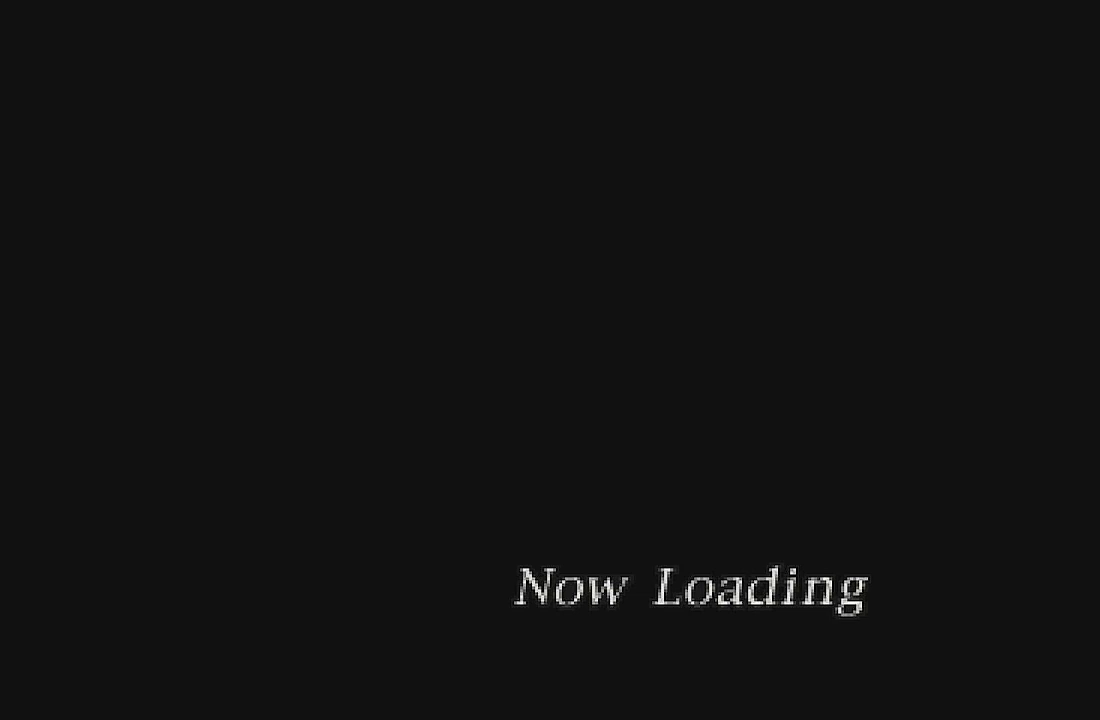
{"buttons": ["DPAD_RIGHT"], "left_stick": "center", "events": []}
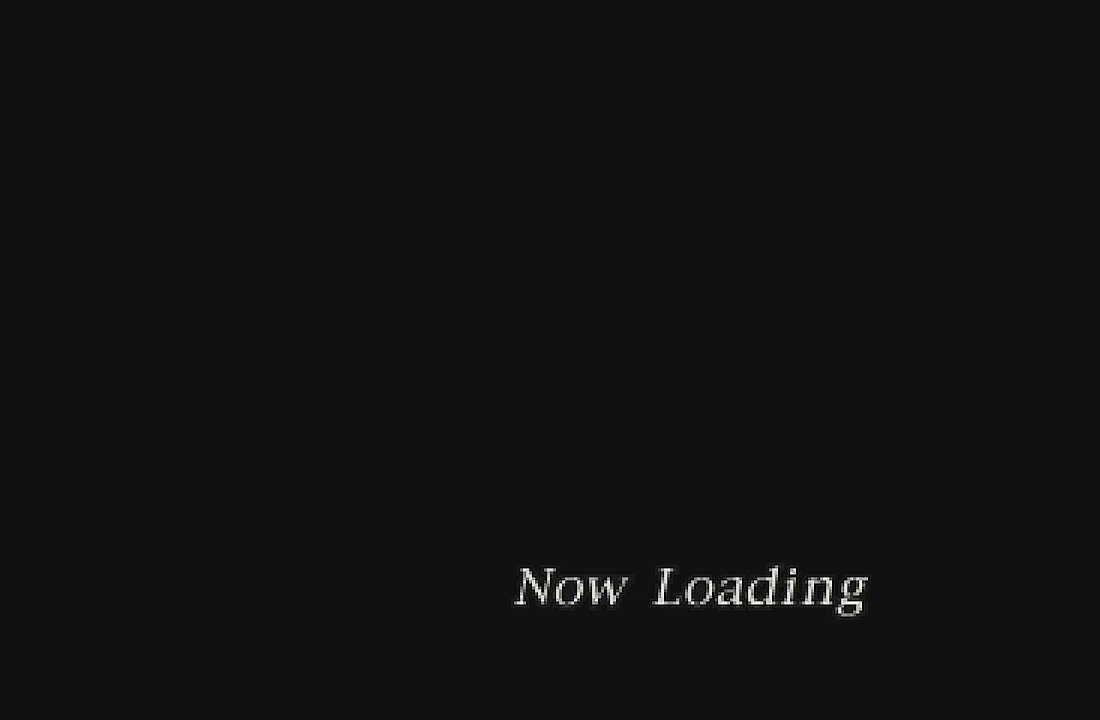
{"buttons": ["DPAD_RIGHT"], "left_stick": "center", "events": []}
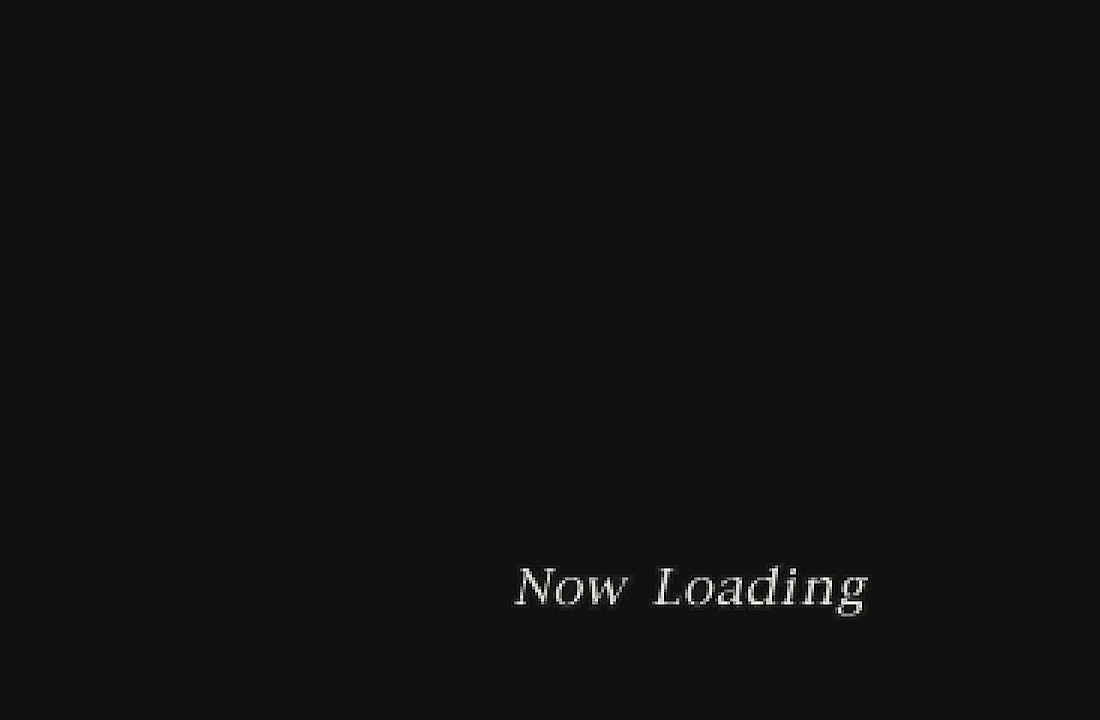
{"buttons": ["DPAD_RIGHT"], "left_stick": "center", "events": []}
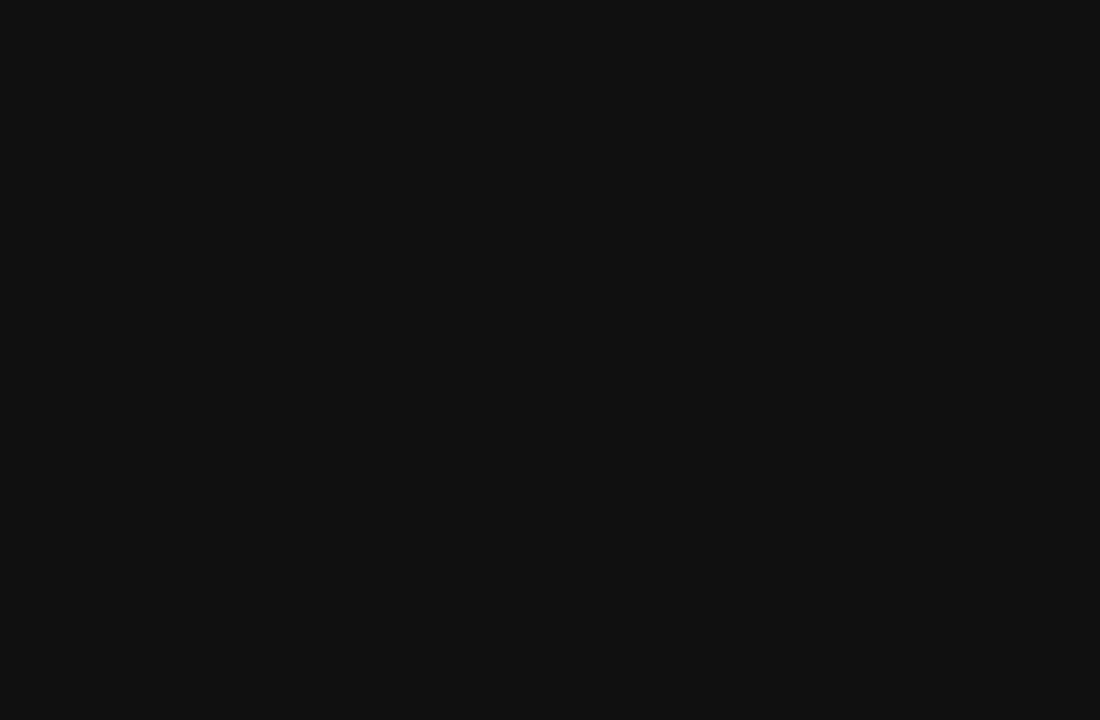
{"buttons": ["DPAD_RIGHT"], "left_stick": "center", "events": []}
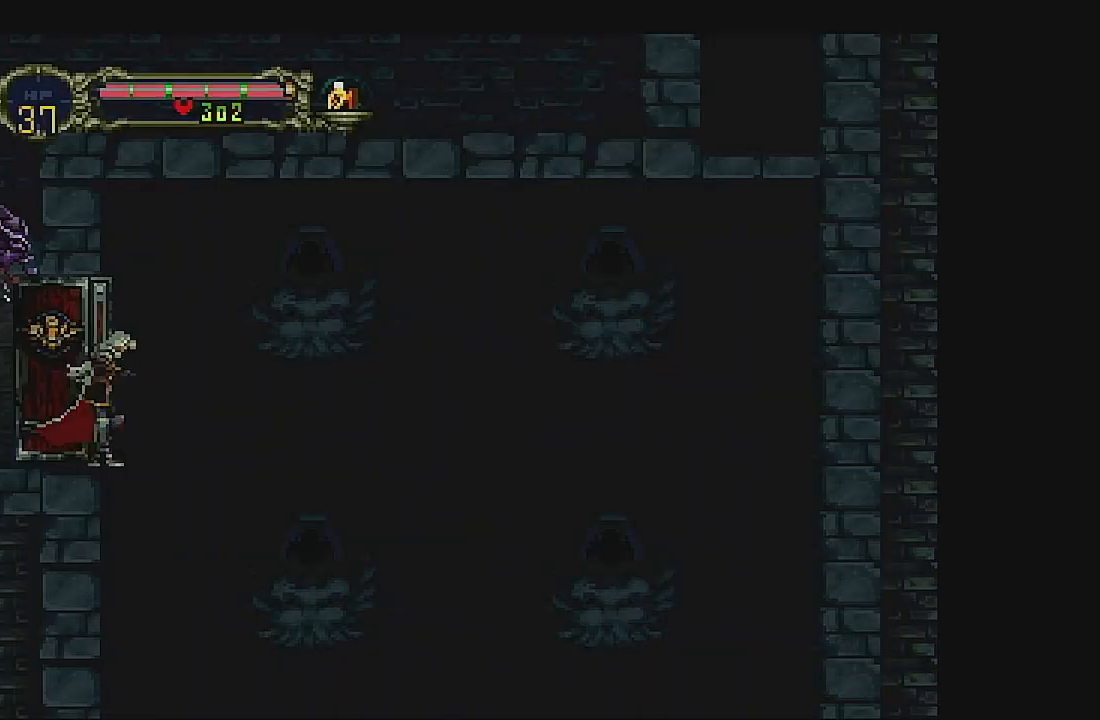
{"buttons": [], "left_stick": "center", "events": [[500, "DPAD_RIGHT", "up"]]}
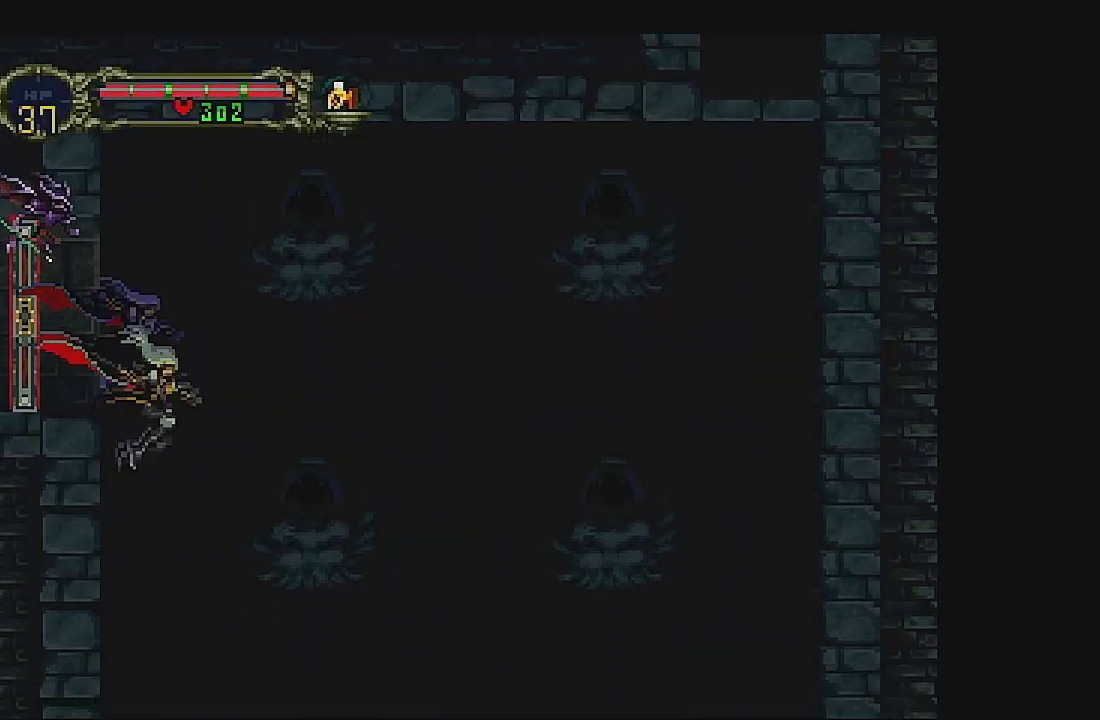
{"buttons": [], "left_stick": "center", "events": [[67, "DPAD_LEFT", "down"], [233, "DPAD_LEFT", "up"]]}
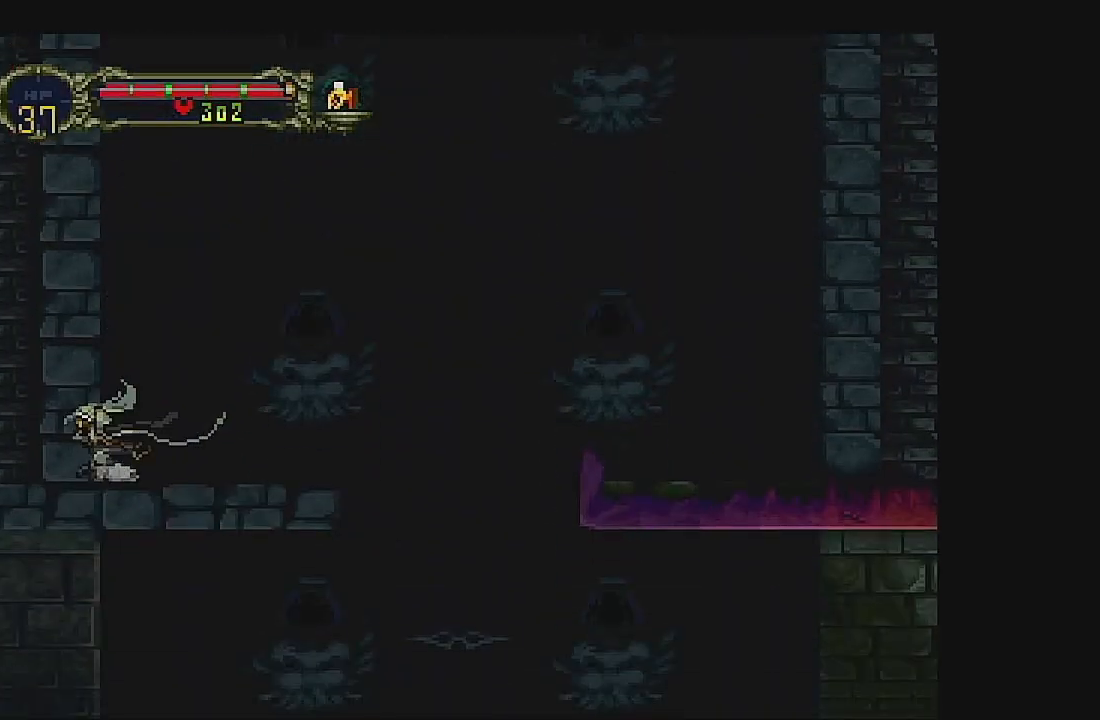
{"buttons": ["DPAD_RIGHT"], "left_stick": "center", "events": [[67, "DPAD_RIGHT", "down"]]}
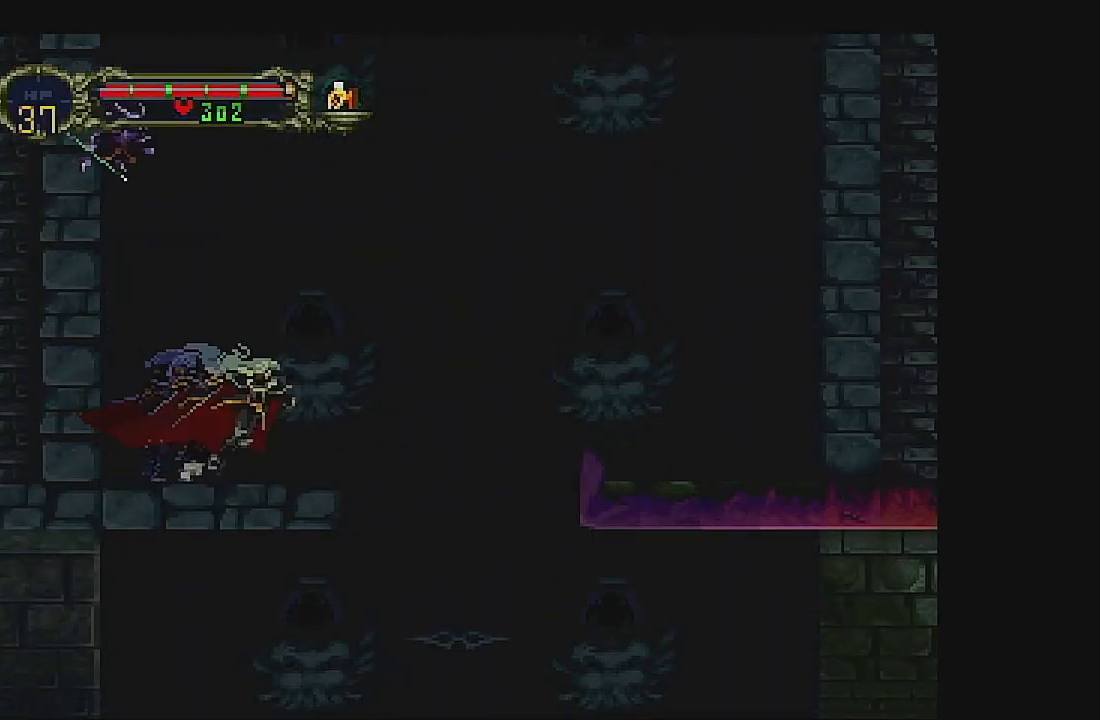
{"buttons": ["DPAD_LEFT"], "left_stick": "center", "events": [[400, "DPAD_RIGHT", "up"], [433, "DPAD_LEFT", "down"]]}
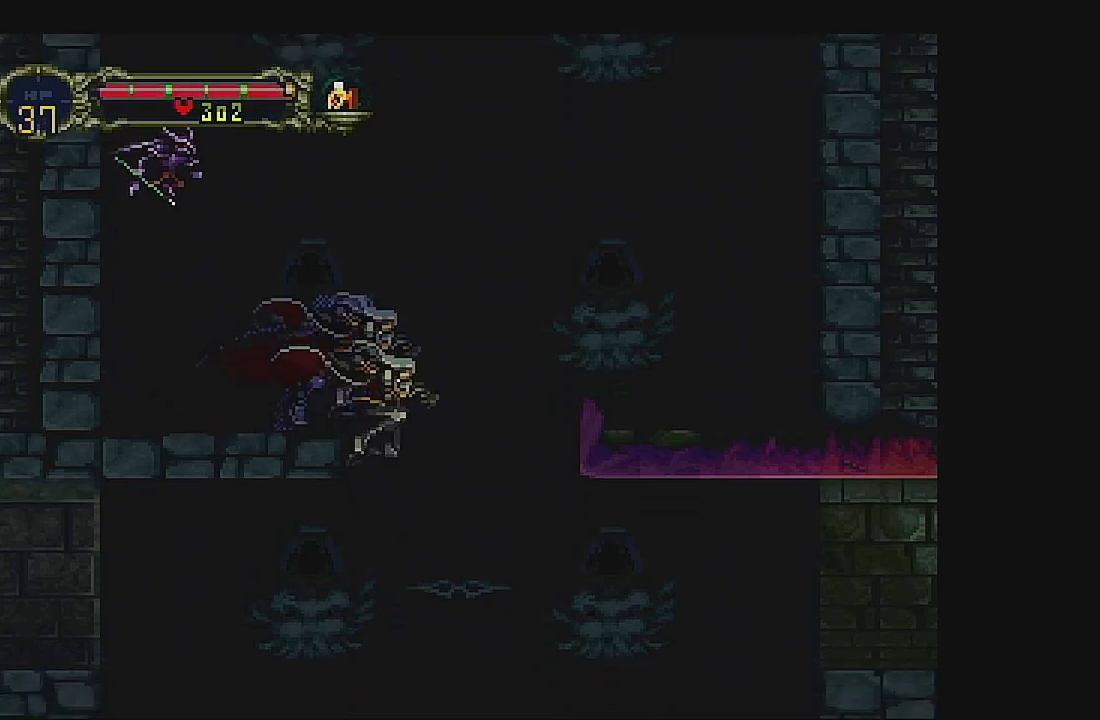
{"buttons": ["A", "DPAD_LEFT"], "left_stick": "center", "events": [[300, "A", "down"]]}
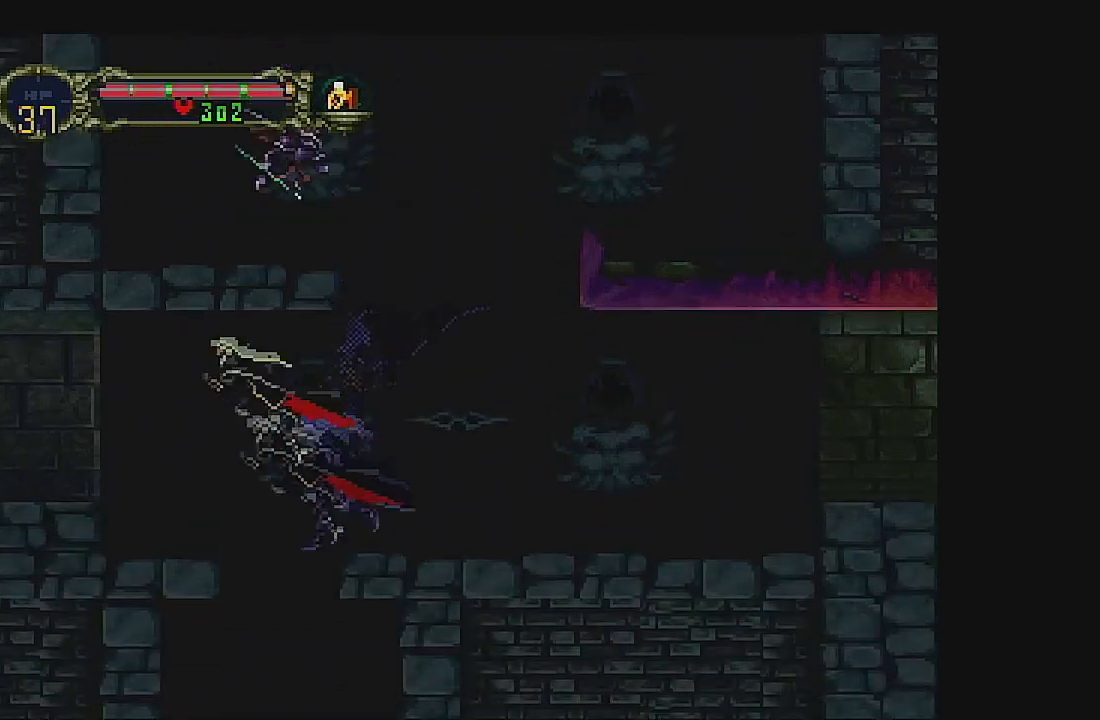
{"buttons": ["A", "DPAD_LEFT"], "left_stick": "center", "events": [[100, "A", "up"], [467, "A", "down"]]}
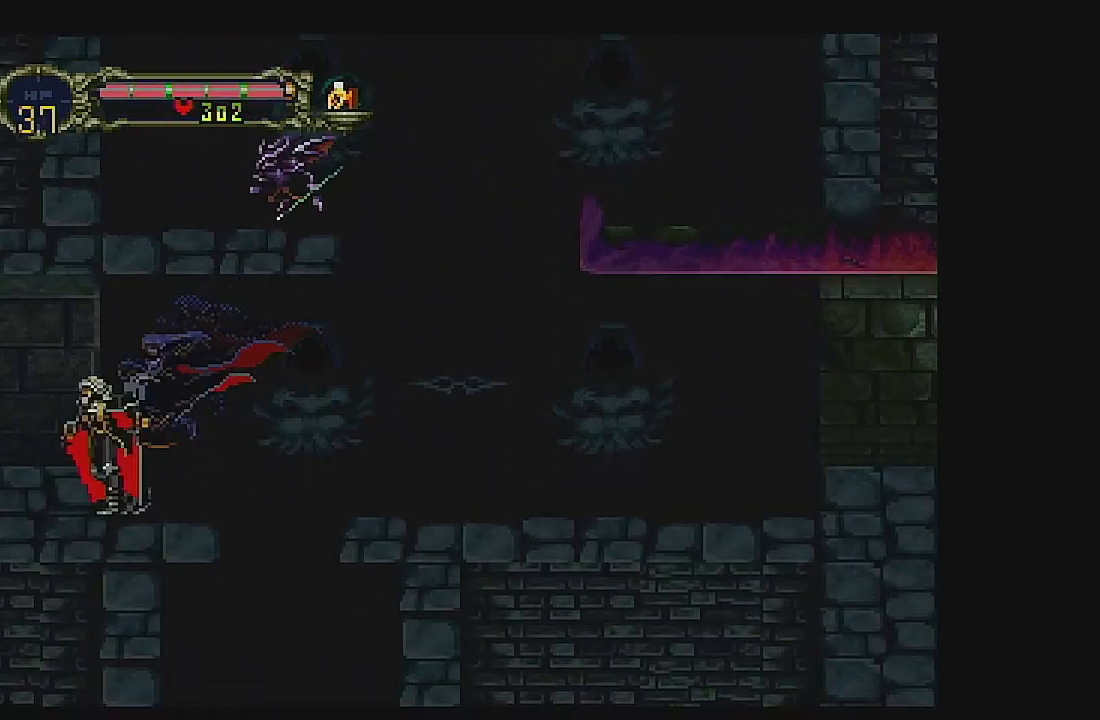
{"buttons": ["DPAD_LEFT"], "left_stick": "center", "events": [[133, "A", "up"]]}
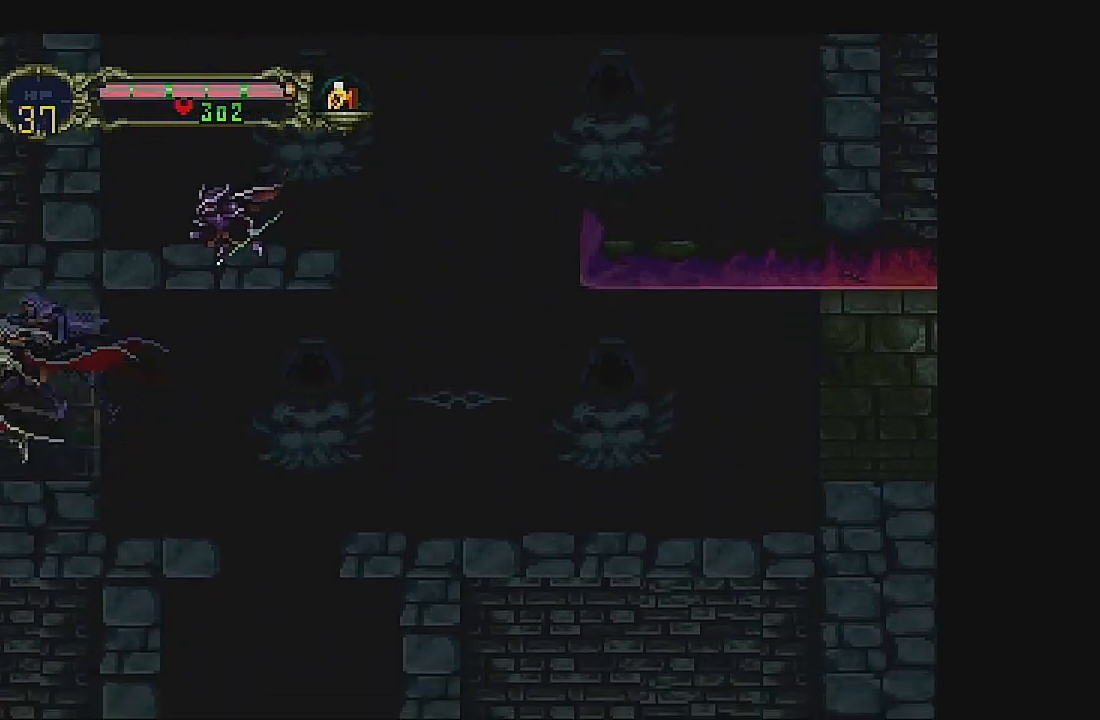
{"buttons": [], "left_stick": "center", "events": [[400, "DPAD_LEFT", "up"]]}
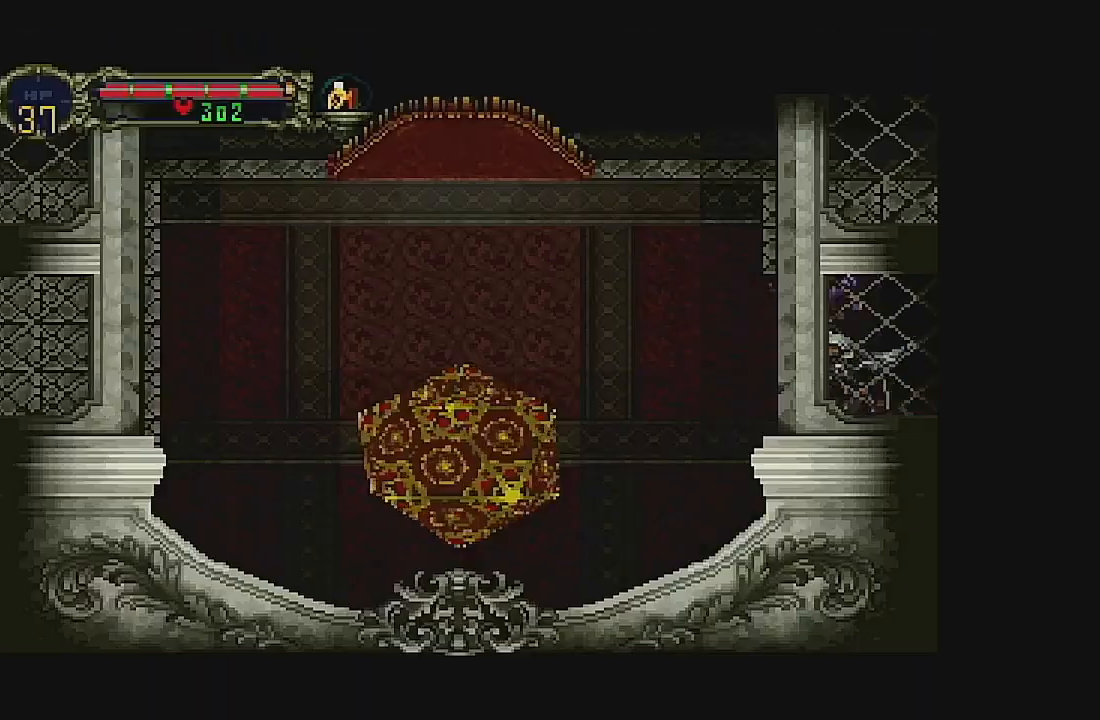
{"buttons": [], "left_stick": "center", "events": []}
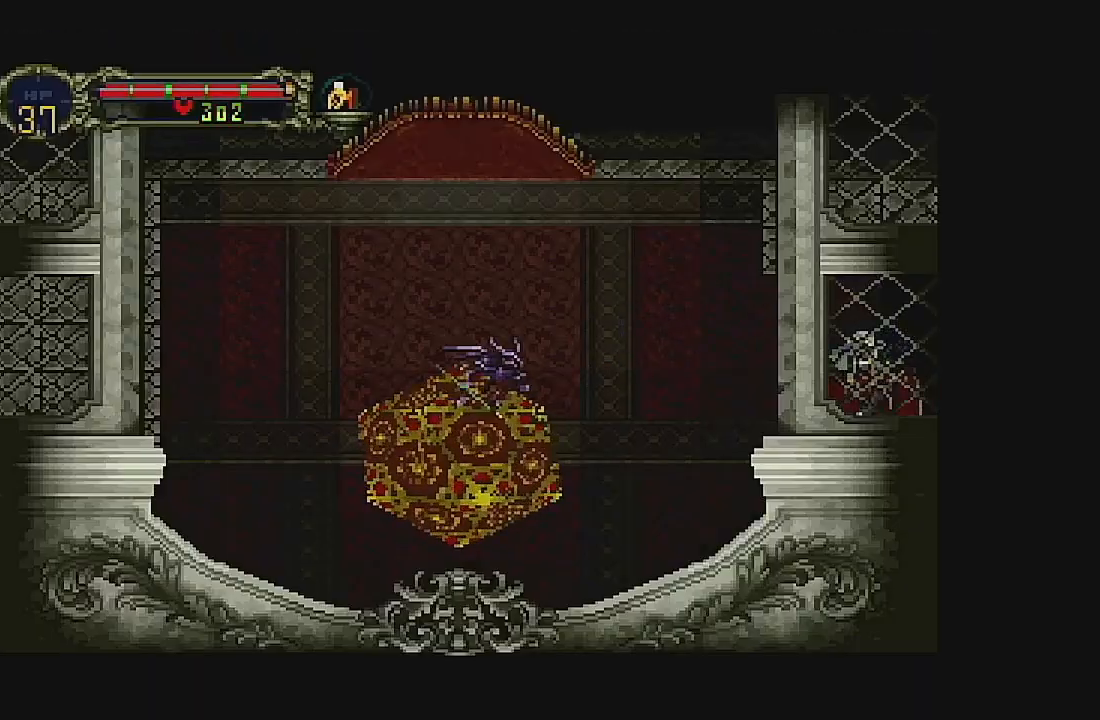
{"buttons": ["DPAD_LEFT"], "left_stick": "center", "events": [[233, "DPAD_LEFT", "down"]]}
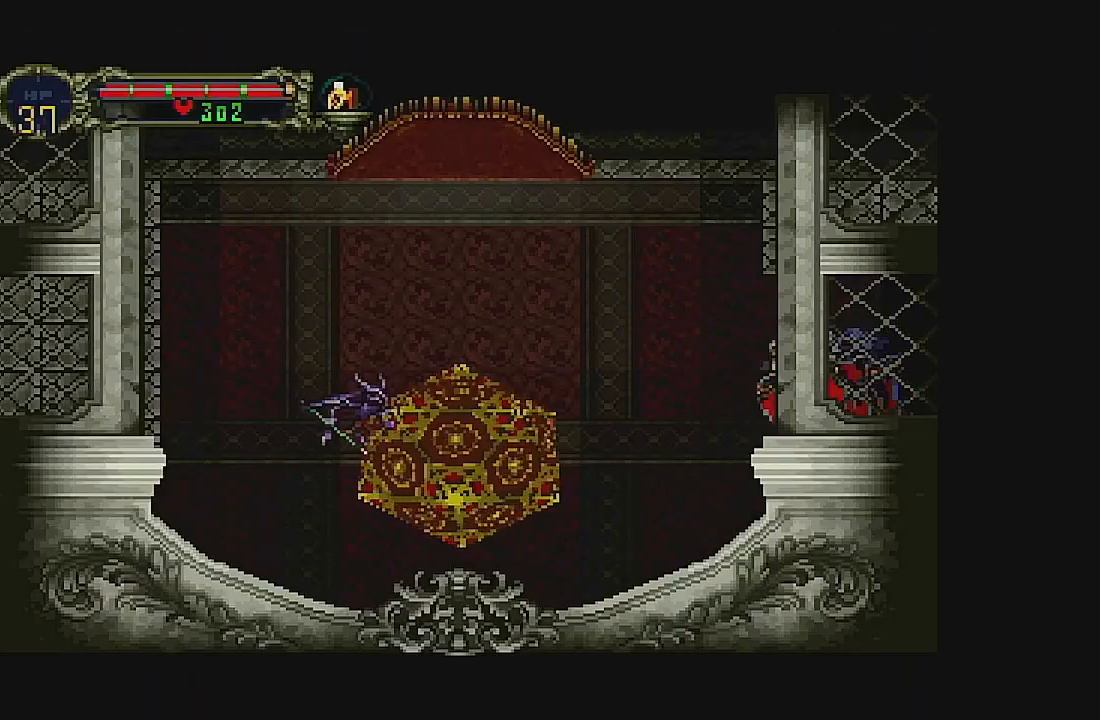
{"buttons": ["DPAD_LEFT"], "left_stick": "center", "events": []}
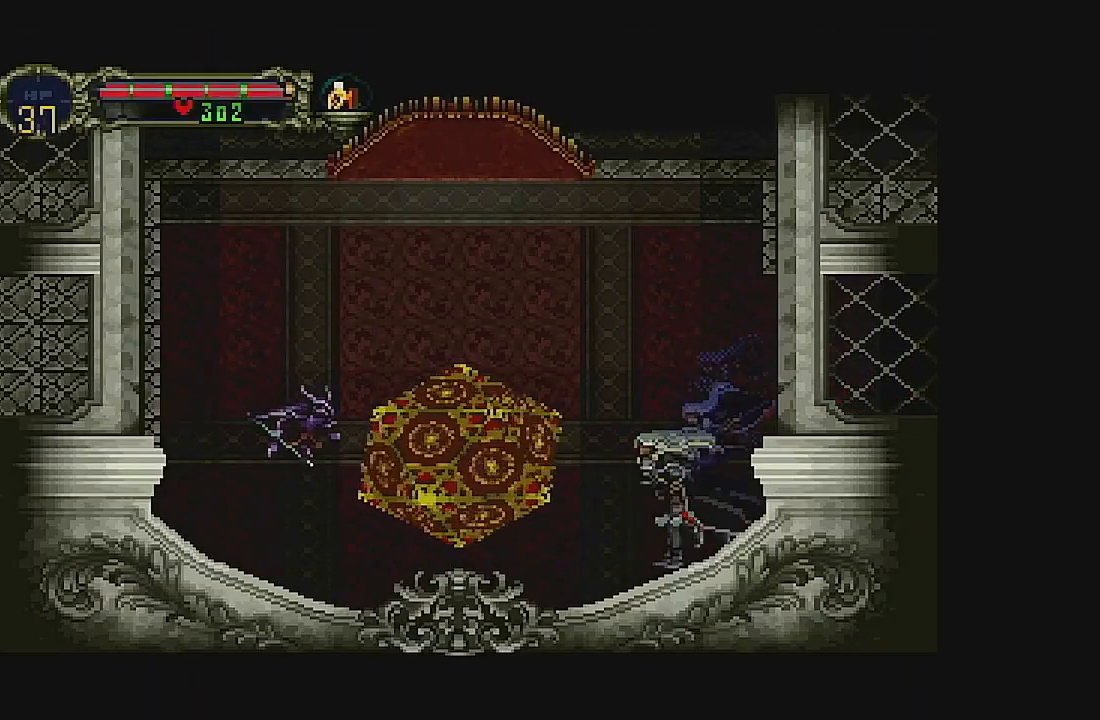
{"buttons": ["DPAD_LEFT"], "left_stick": "center", "events": []}
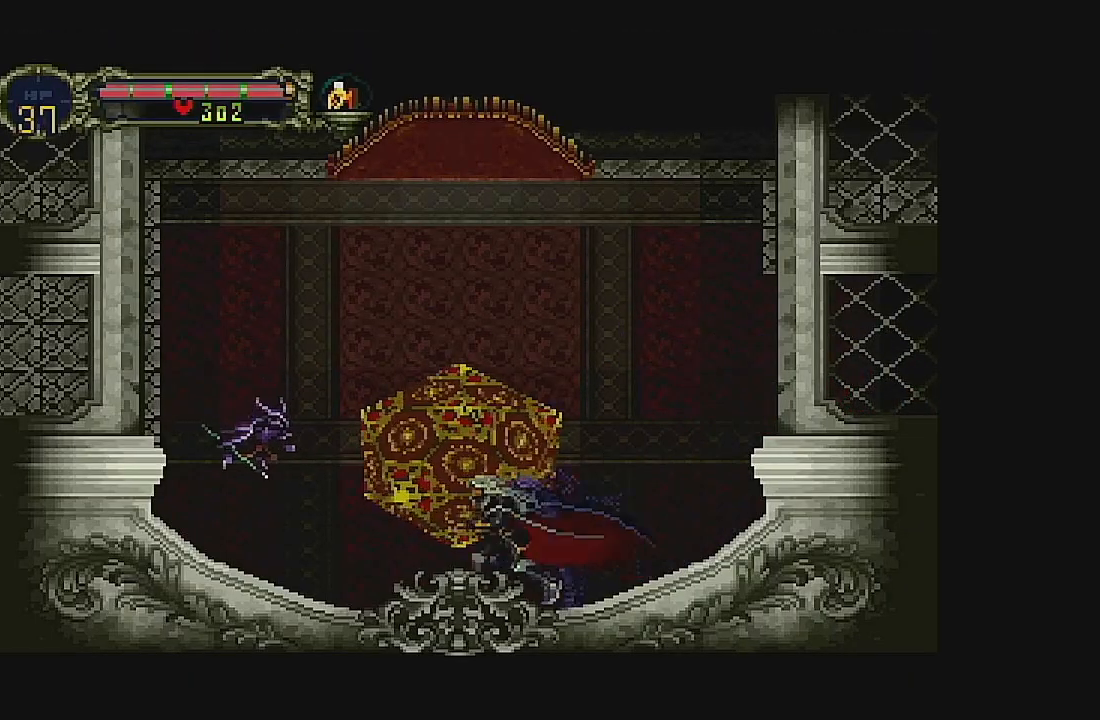
{"buttons": [], "left_stick": "center", "events": [[33, "DPAD_LEFT", "up"], [133, "DPAD_UP", "down"], [333, "DPAD_UP", "up"]]}
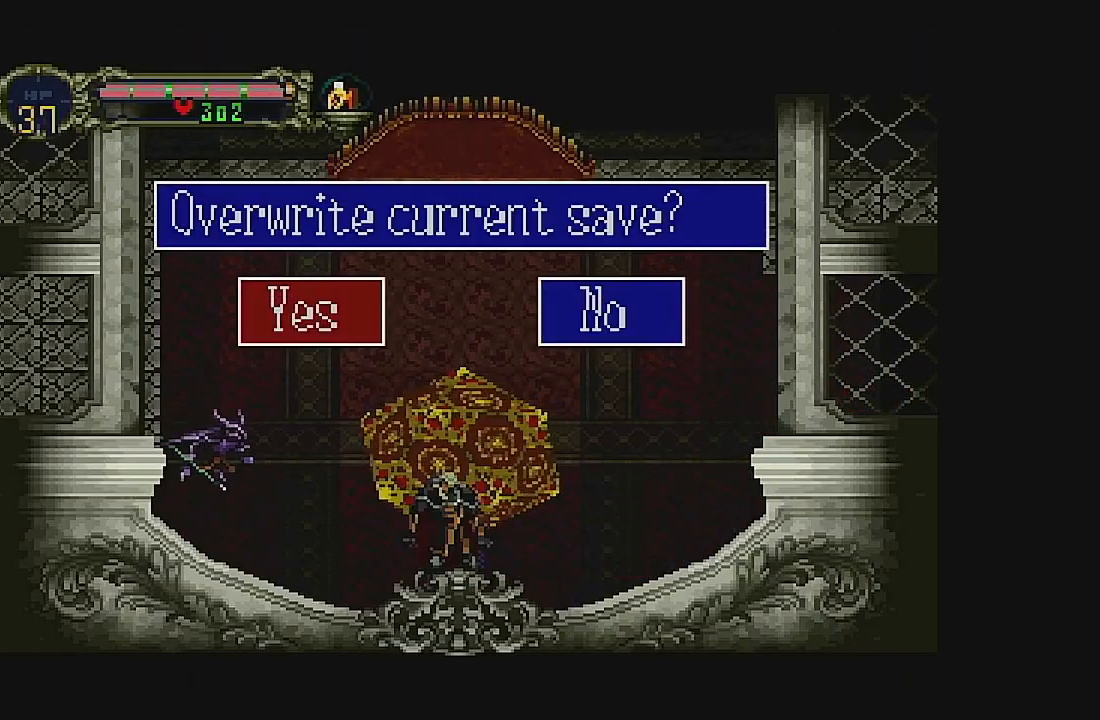
{"buttons": [], "left_stick": "center", "events": []}
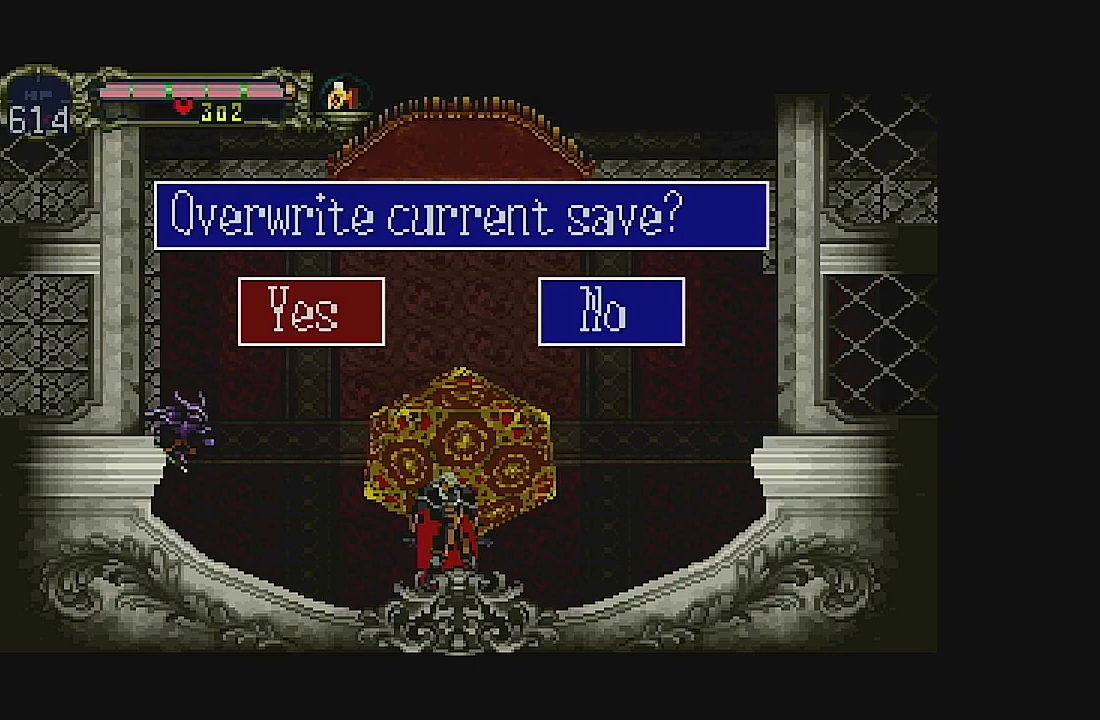
{"buttons": [], "left_stick": "center", "events": [[67, "B", "down"], [233, "B", "up"]]}